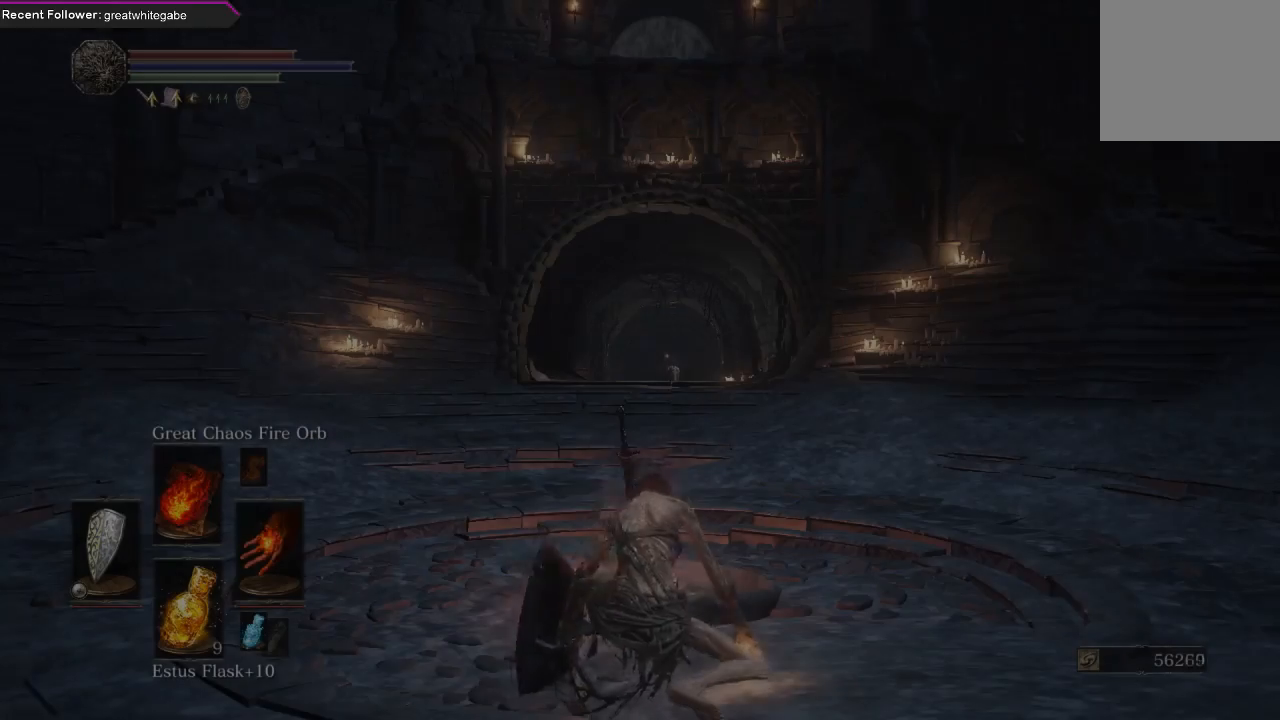
Gameplay with a controller (Xbox layout); each line is a JSON object with the inputs held at the frame after it. "events" lists button and stick changes between this image and that frame as [ms after this image, input, new state], when the widget could be followed in between.
{"buttons": [], "left_stick": "up", "right_stick": "center", "events": [[300, "left_stick", "up"]]}
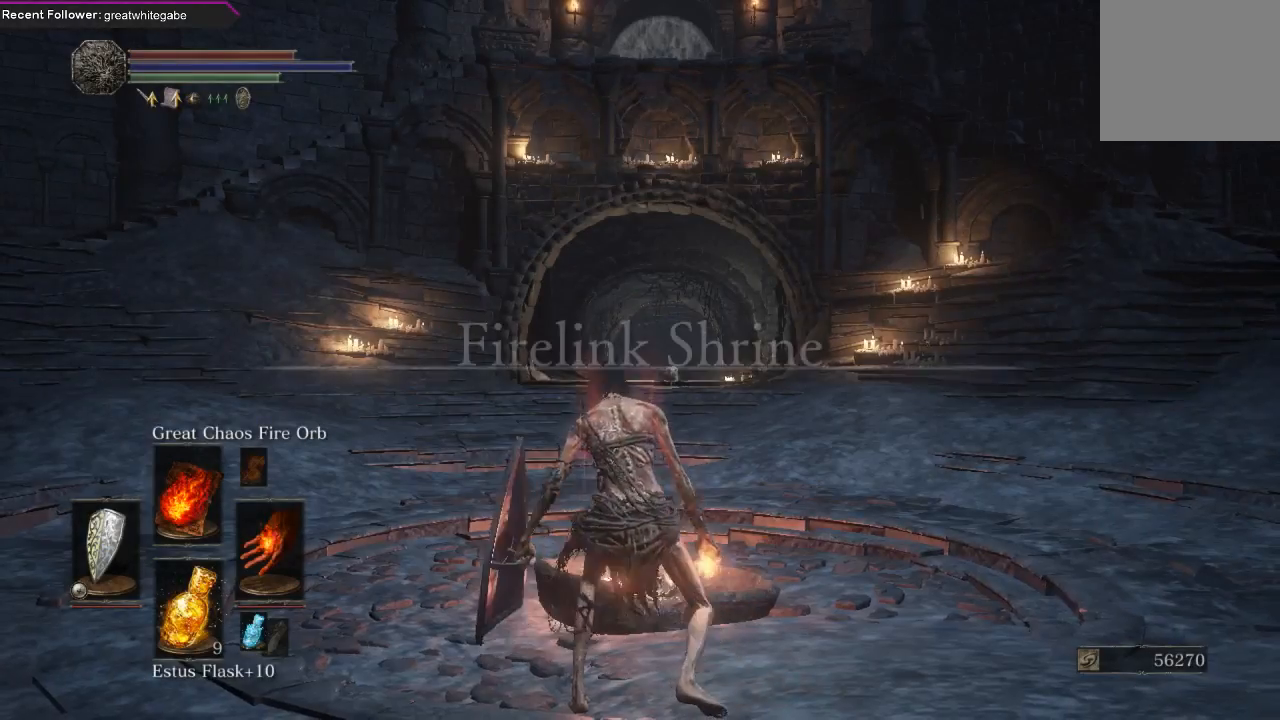
{"buttons": [], "left_stick": "up-left", "right_stick": "center", "events": [[33, "left_stick", "up-left"]]}
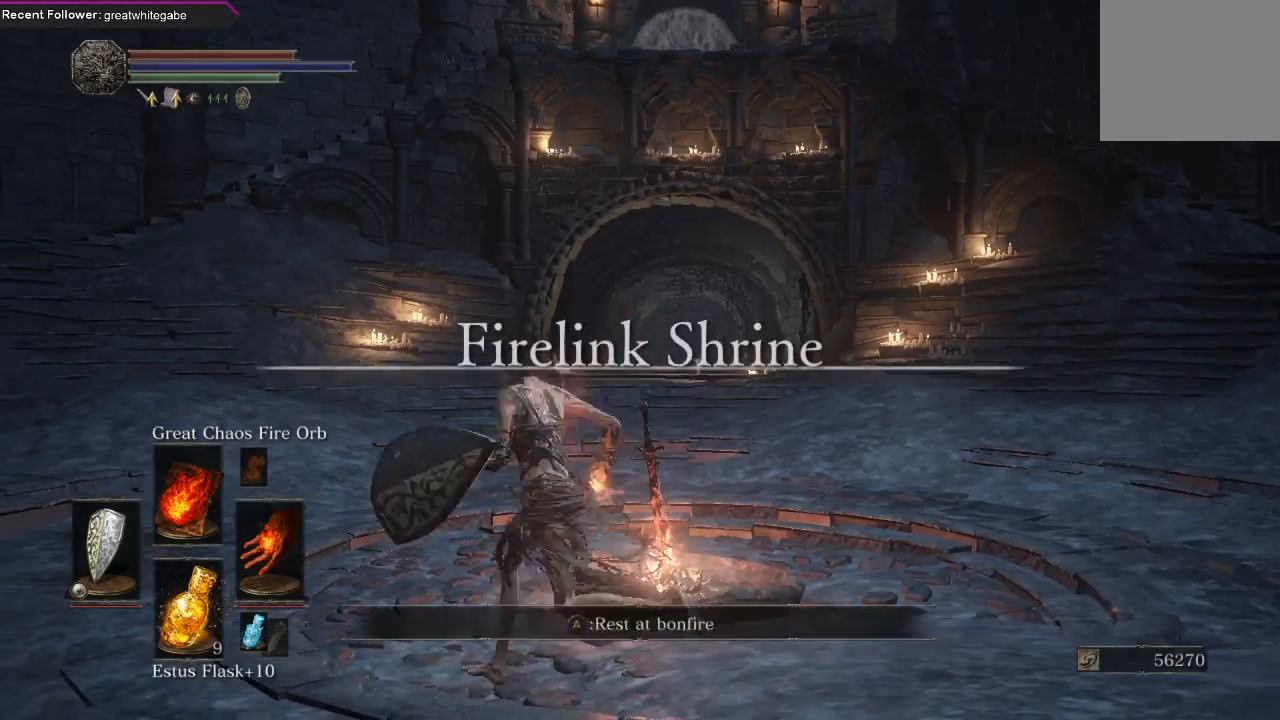
{"buttons": ["B"], "left_stick": "up-right", "right_stick": "up-right", "events": [[33, "left_stick", "up"], [100, "B", "down"], [367, "right_stick", "up-right"], [467, "left_stick", "up-right"]]}
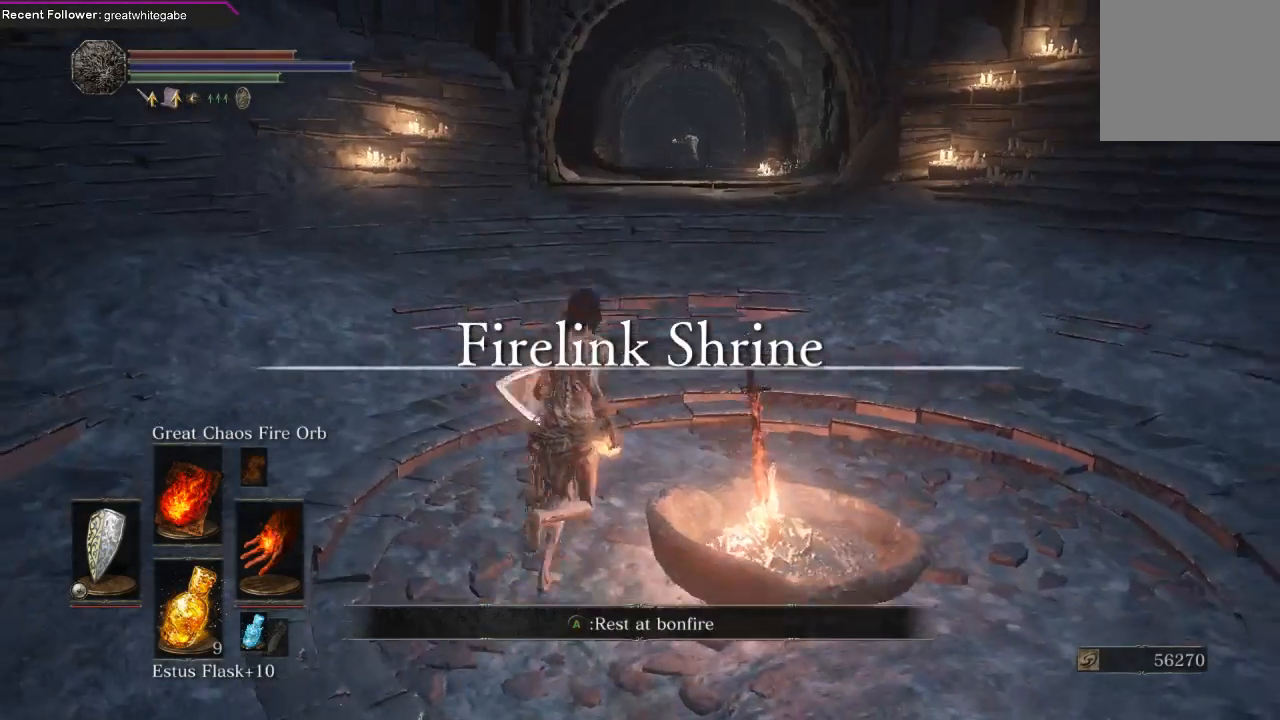
{"buttons": ["B"], "left_stick": "up", "right_stick": "center", "events": [[67, "right_stick", "center"], [200, "left_stick", "up"]]}
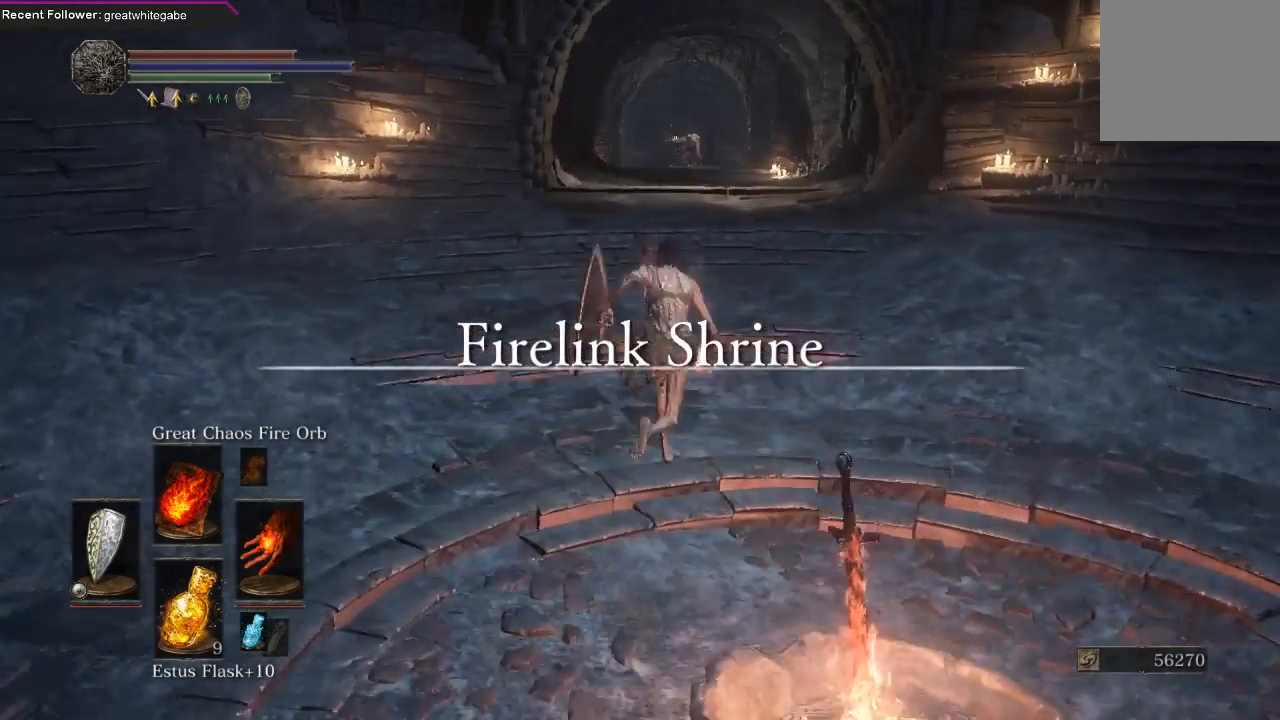
{"buttons": ["B"], "left_stick": "down-right", "right_stick": "center", "events": [[500, "left_stick", "down-right"]]}
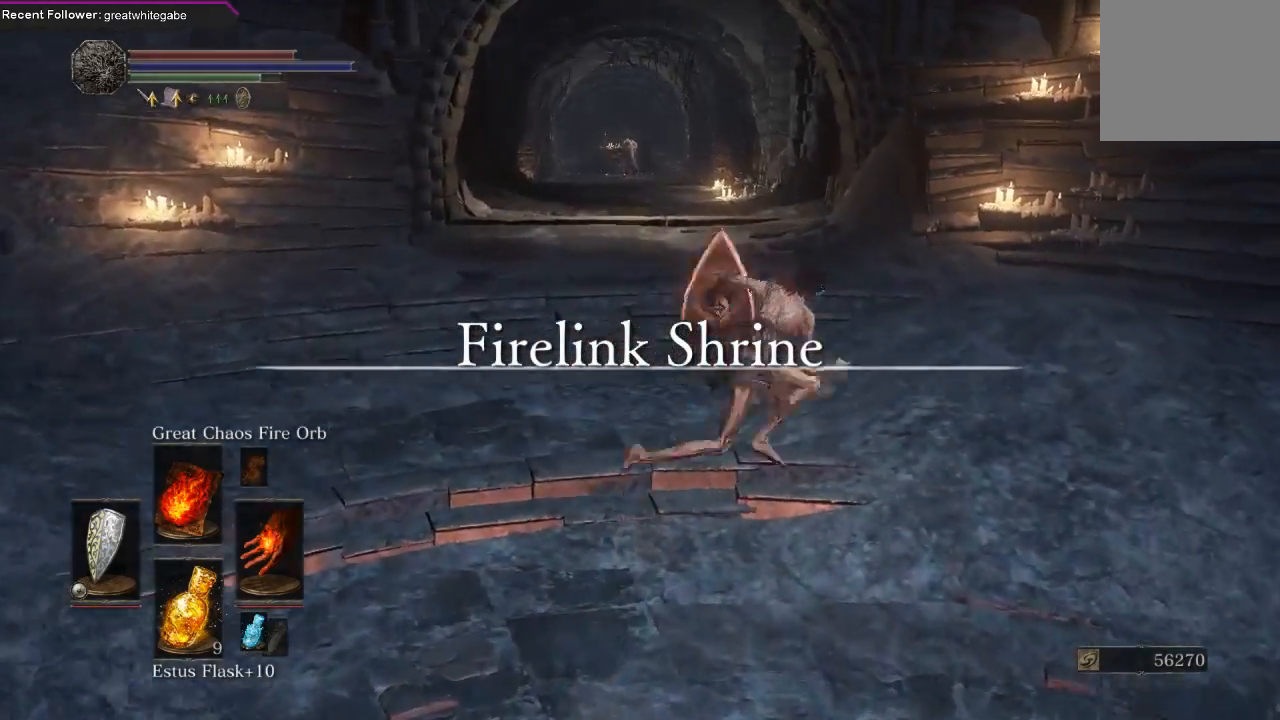
{"buttons": ["B"], "left_stick": "up-left", "right_stick": "center", "events": [[100, "left_stick", "right"], [267, "left_stick", "down-right"], [400, "left_stick", "up-left"]]}
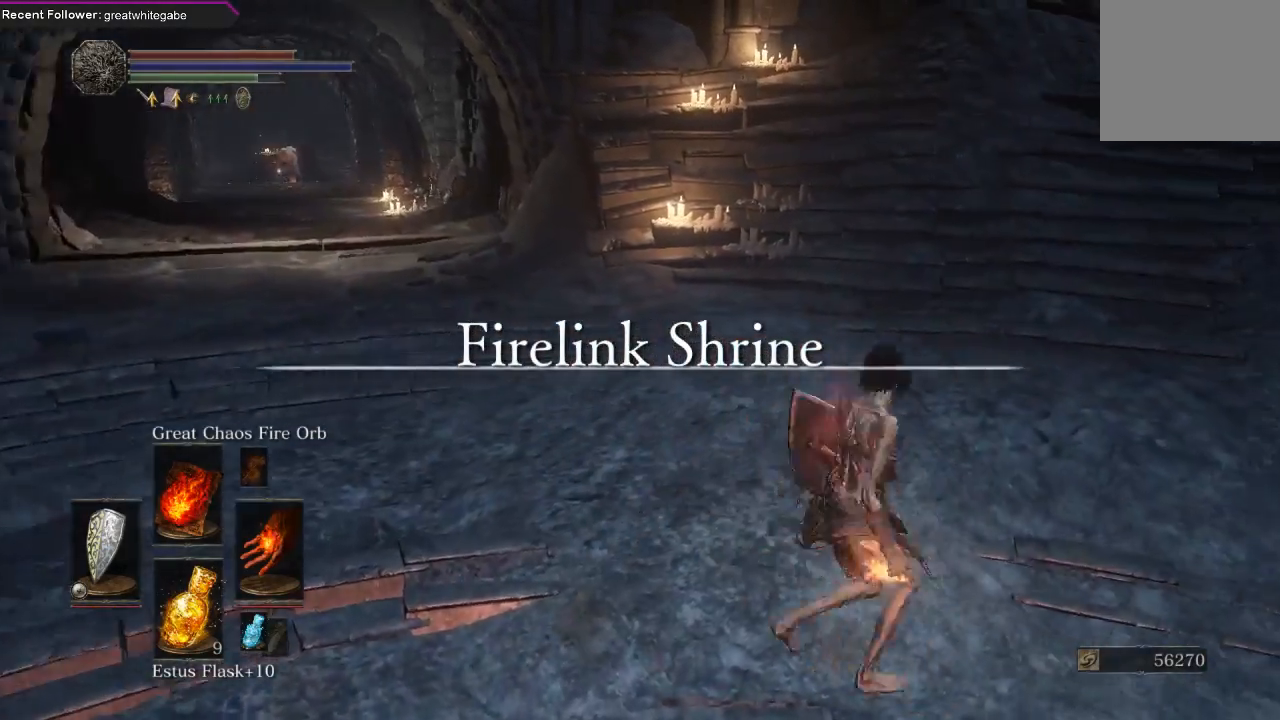
{"buttons": ["B"], "left_stick": "right", "right_stick": "right", "events": [[433, "right_stick", "right"], [500, "left_stick", "right"]]}
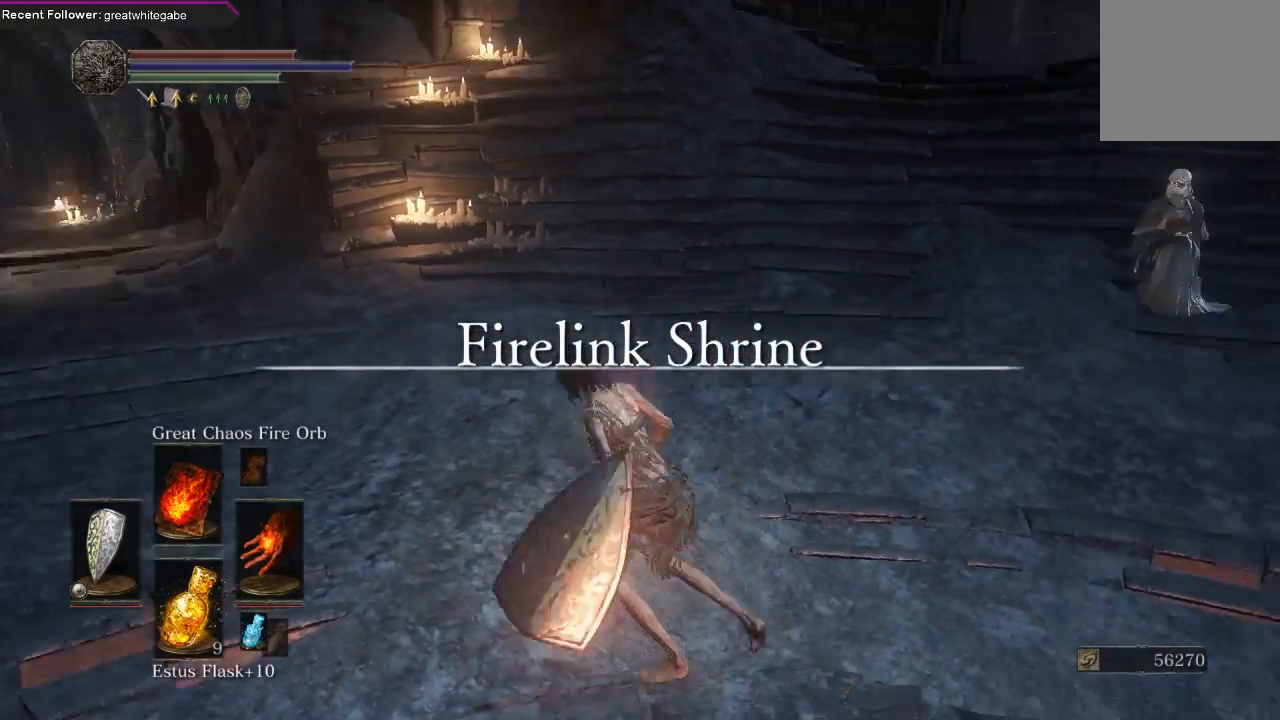
{"buttons": ["B"], "left_stick": "up", "right_stick": "center", "events": [[167, "left_stick", "up-right"], [300, "left_stick", "up"], [467, "right_stick", "center"]]}
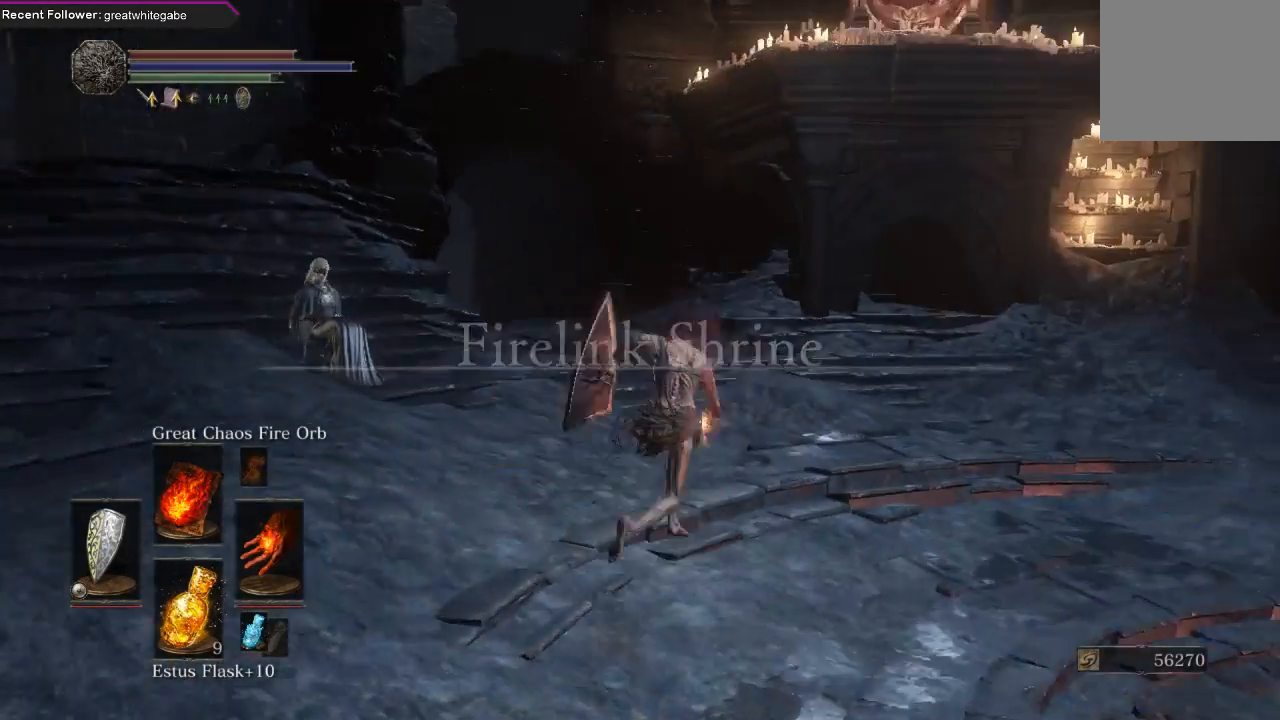
{"buttons": [], "left_stick": "up-left", "right_stick": "center", "events": [[133, "right_stick", "left"], [400, "right_stick", "center"], [433, "B", "up"], [433, "left_stick", "up-left"]]}
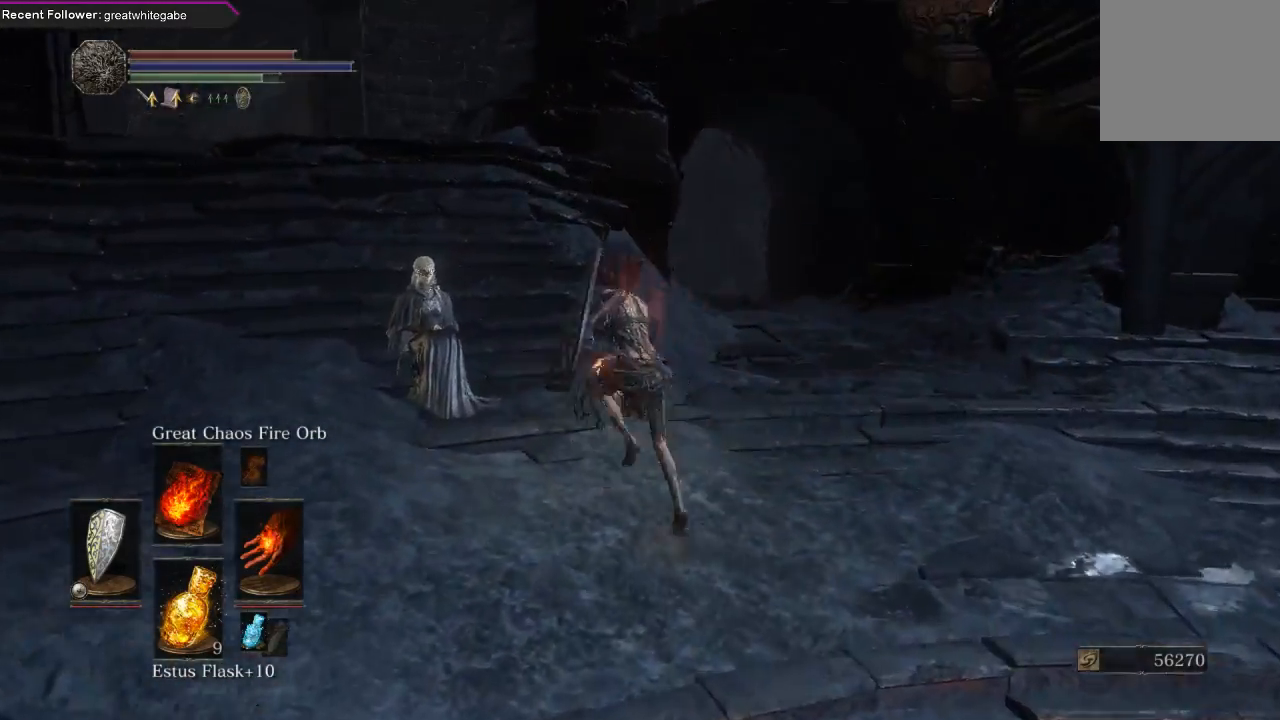
{"buttons": [], "left_stick": "center", "right_stick": "center", "events": [[100, "A", "down"], [167, "left_stick", "center"], [200, "A", "up"], [267, "A", "down"], [367, "A", "up"]]}
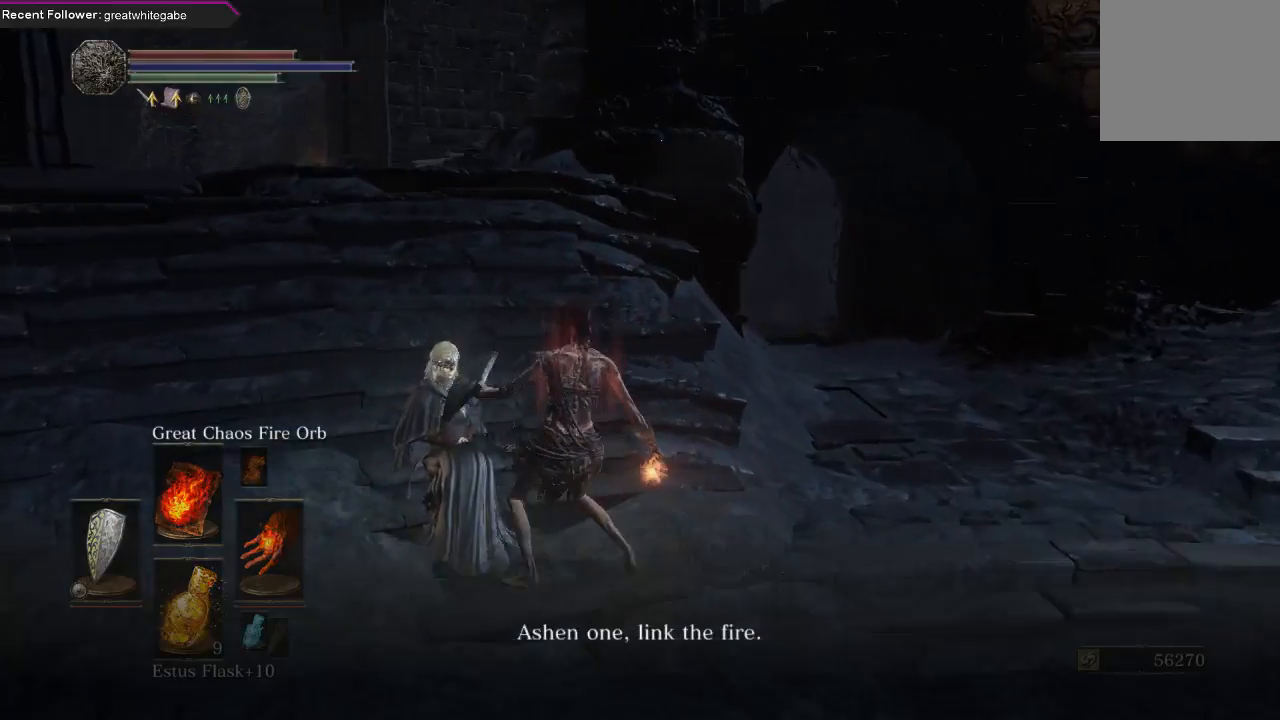
{"buttons": ["A"], "left_stick": "center", "right_stick": "center", "events": [[67, "A", "down"], [167, "A", "up"], [233, "A", "down"], [367, "A", "up"], [467, "A", "down"]]}
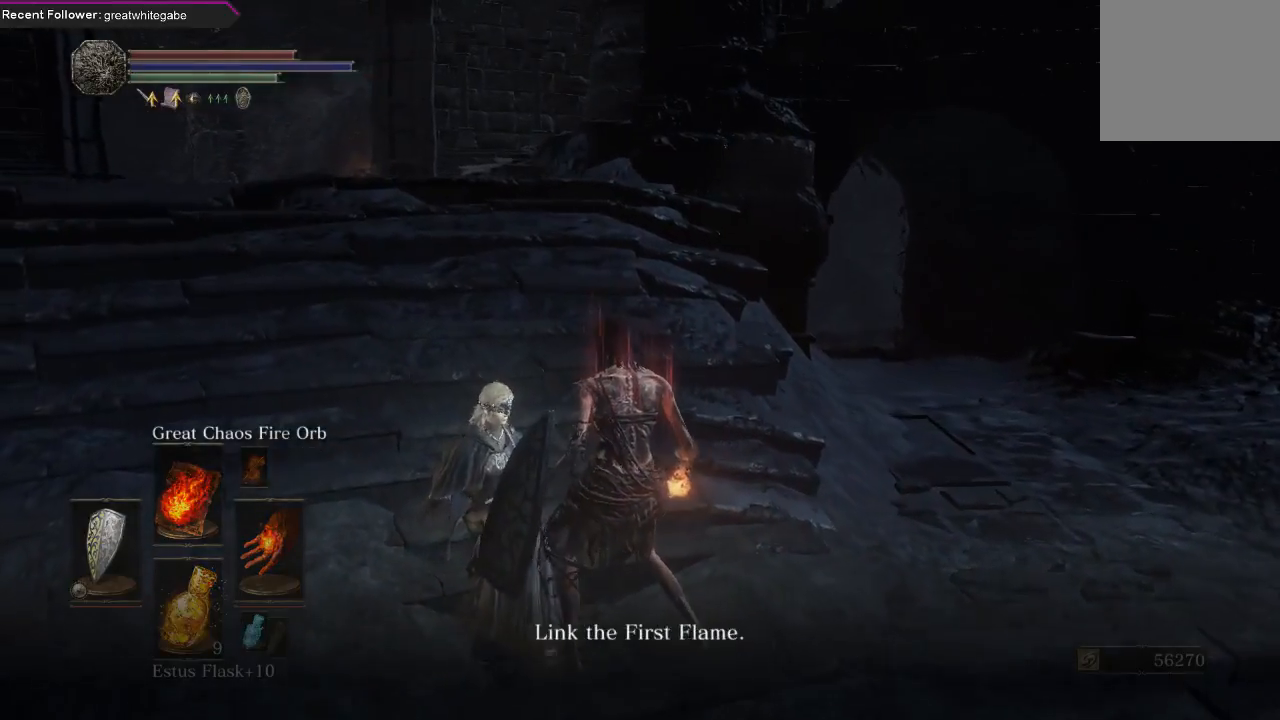
{"buttons": [], "left_stick": "center", "right_stick": "center", "events": [[100, "A", "up"]]}
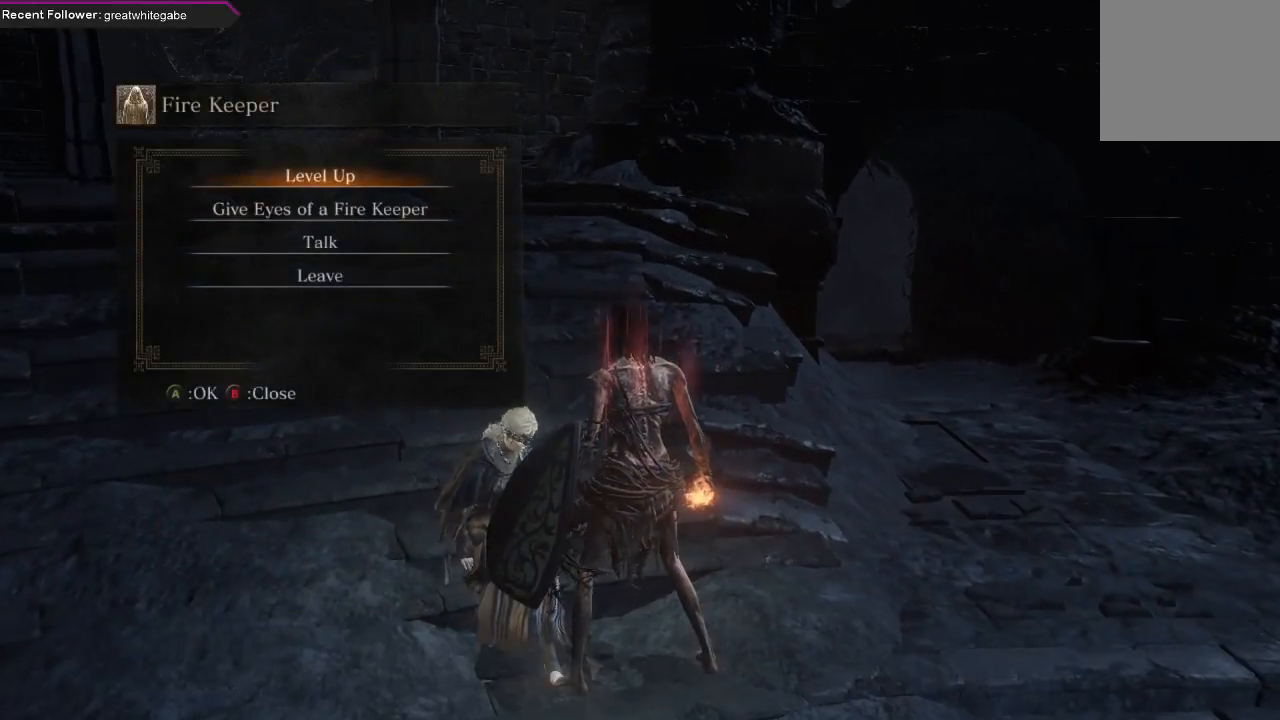
{"buttons": ["A"], "left_stick": "center", "right_stick": "center", "events": [[33, "DPAD_DOWN", "down"], [100, "DPAD_DOWN", "up"], [267, "DPAD_UP", "down"], [367, "DPAD_UP", "up"], [433, "A", "down"]]}
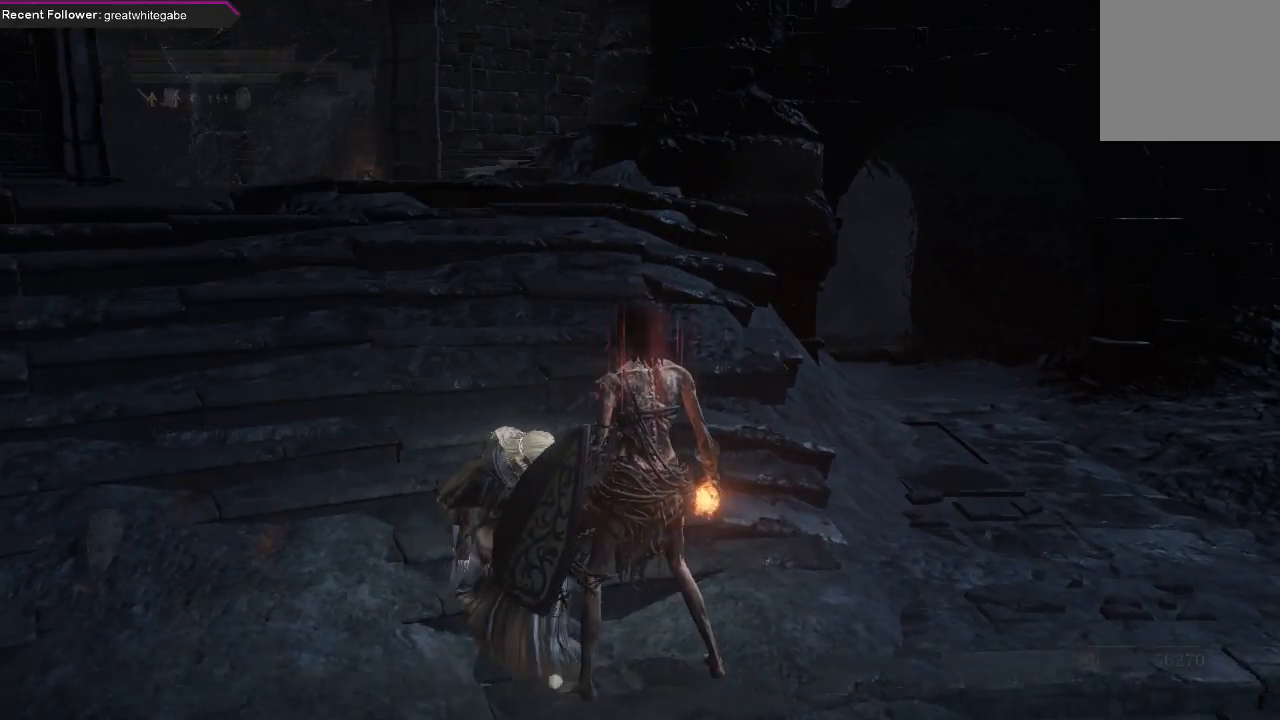
{"buttons": [], "left_stick": "center", "right_stick": "center", "events": [[33, "A", "up"], [400, "A", "down"], [500, "A", "up"]]}
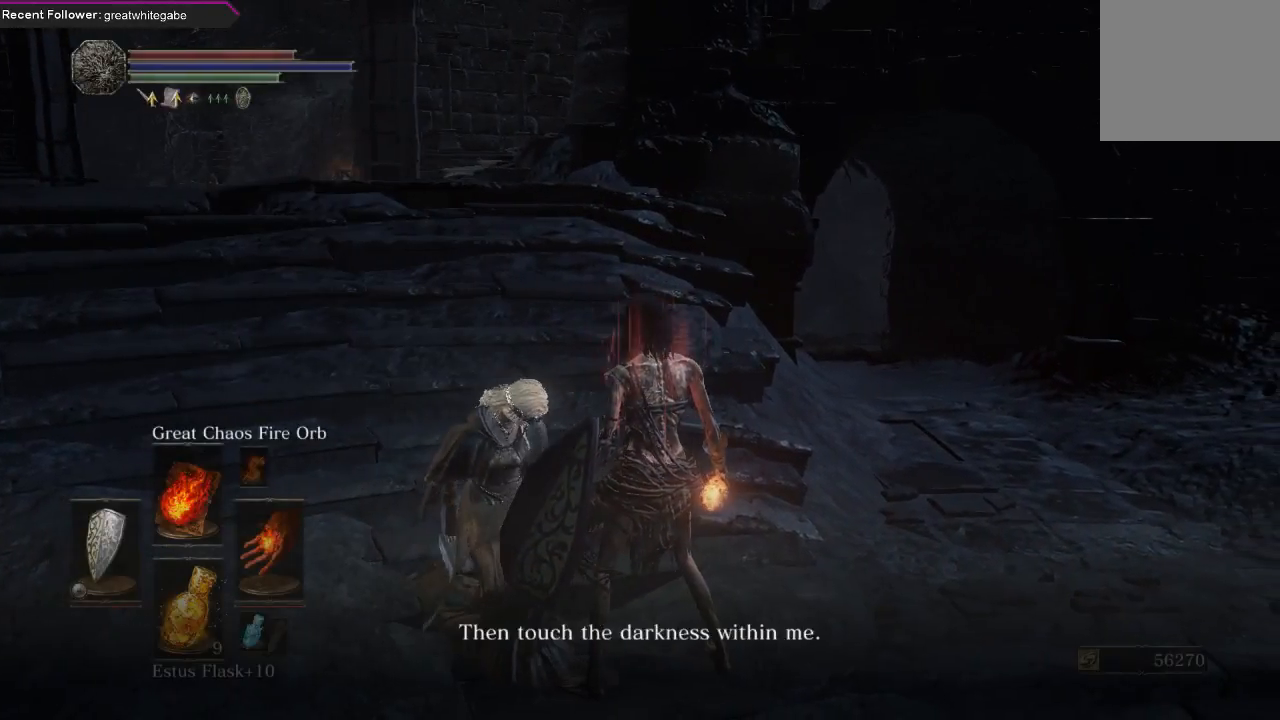
{"buttons": [], "left_stick": "center", "right_stick": "center", "events": [[67, "A", "down"], [200, "A", "up"], [333, "A", "down"], [433, "A", "up"]]}
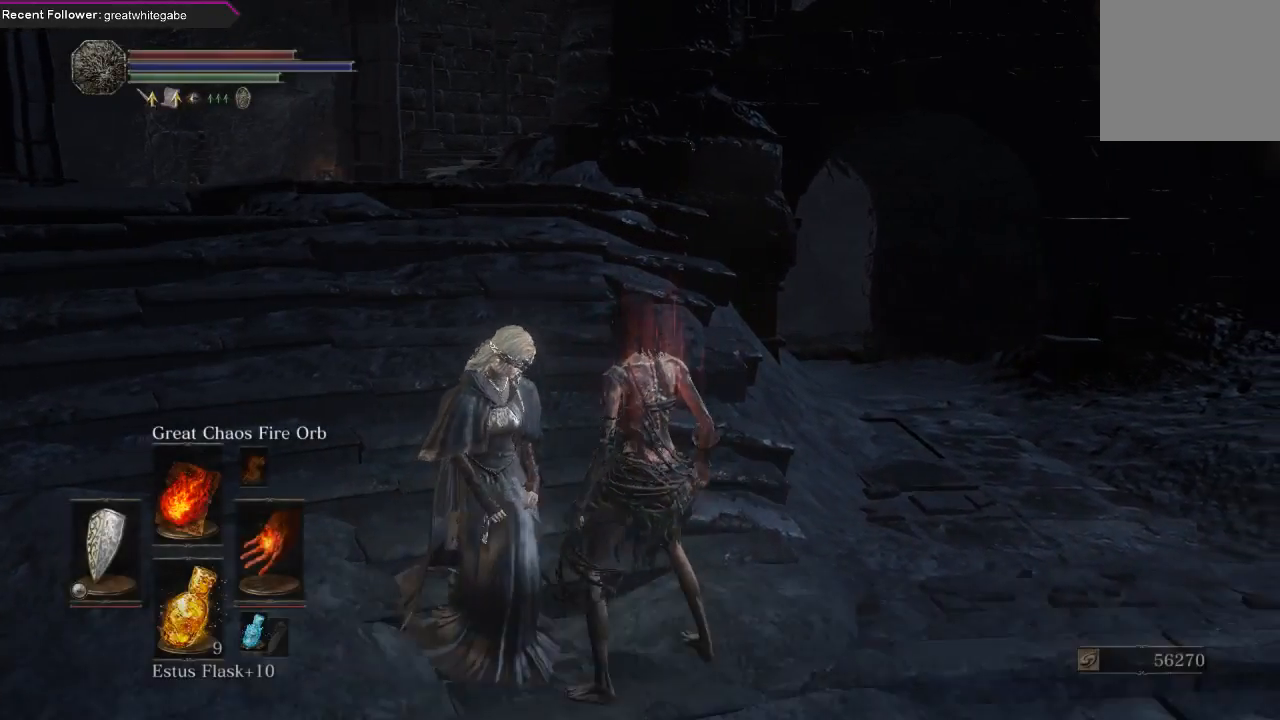
{"buttons": [], "left_stick": "center", "right_stick": "center", "events": []}
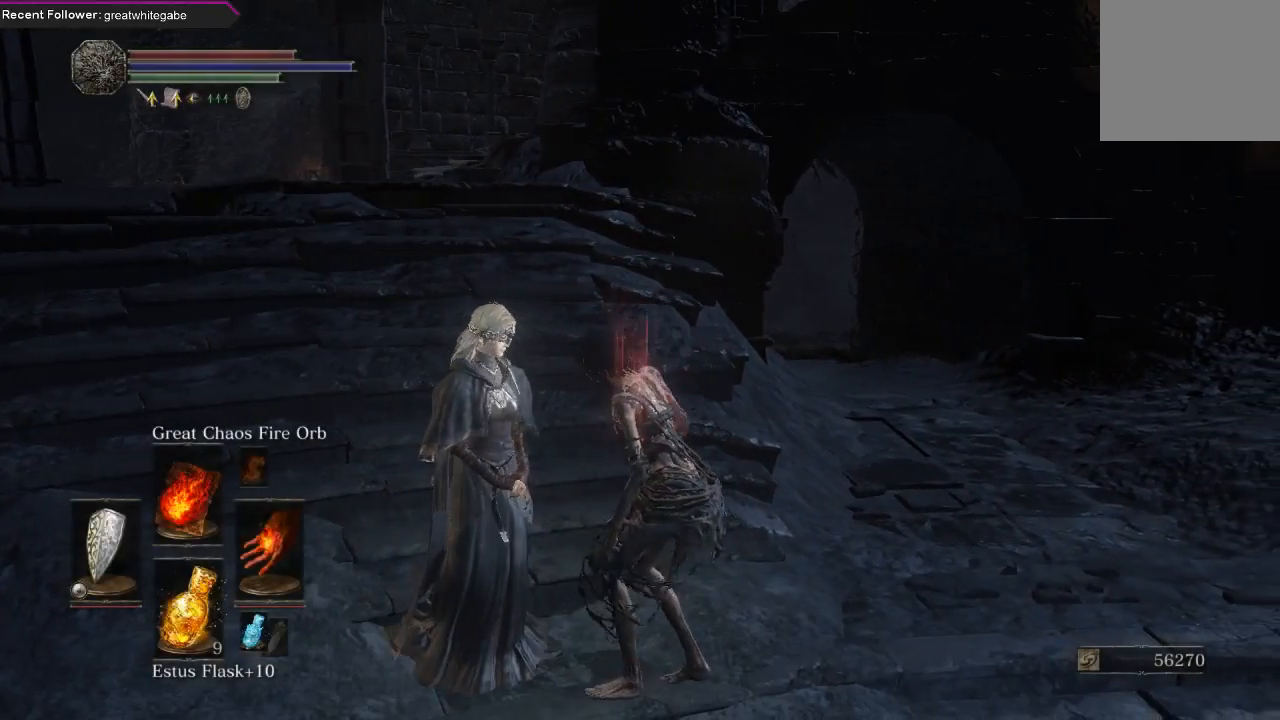
{"buttons": [], "left_stick": "center", "right_stick": "center", "events": []}
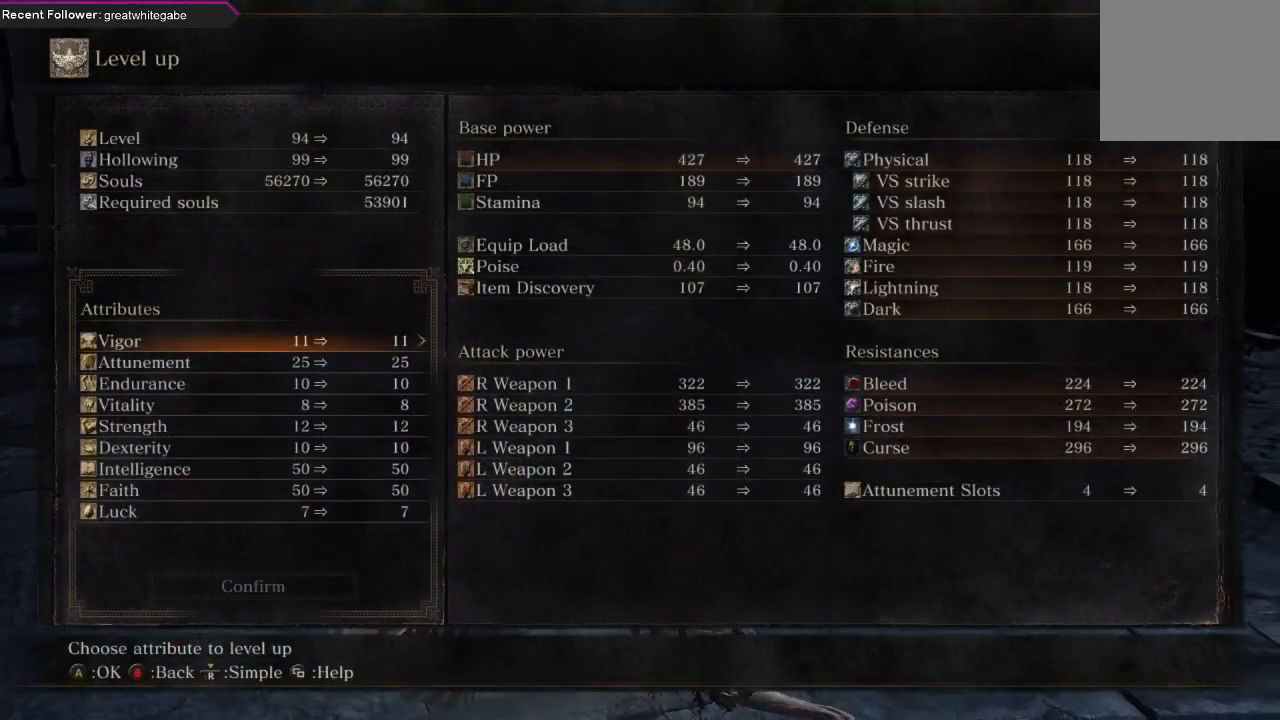
{"buttons": [], "left_stick": "center", "right_stick": "center", "events": [[367, "DPAD_DOWN", "down"], [467, "DPAD_DOWN", "up"]]}
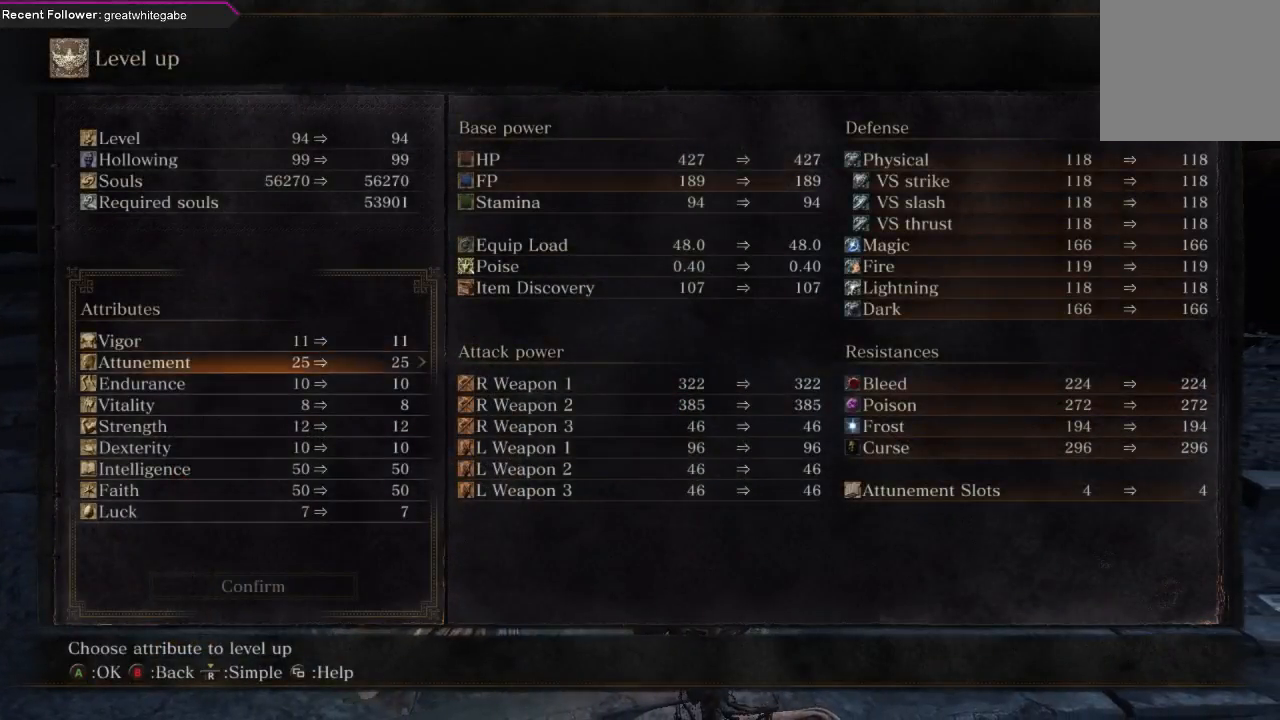
{"buttons": [], "left_stick": "center", "right_stick": "center", "events": [[33, "DPAD_DOWN", "down"], [167, "DPAD_DOWN", "up"]]}
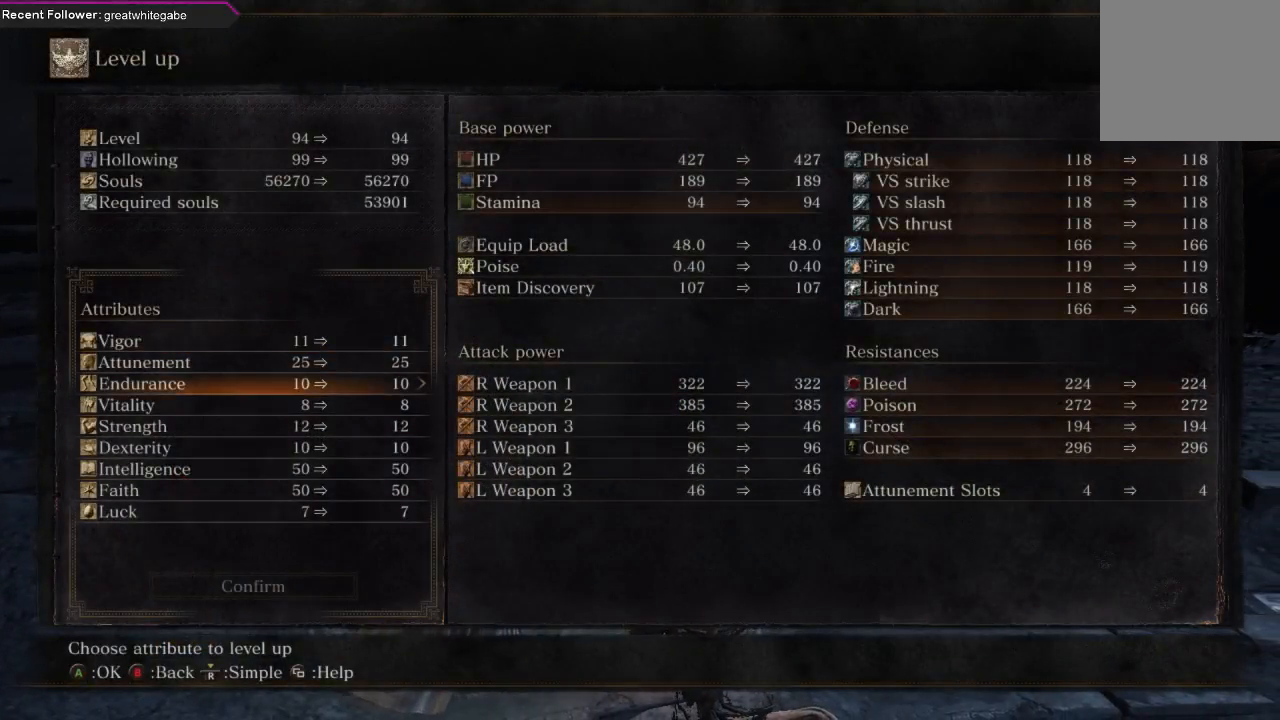
{"buttons": ["DPAD_DOWN"], "left_stick": "center", "right_stick": "center", "events": [[500, "DPAD_DOWN", "down"]]}
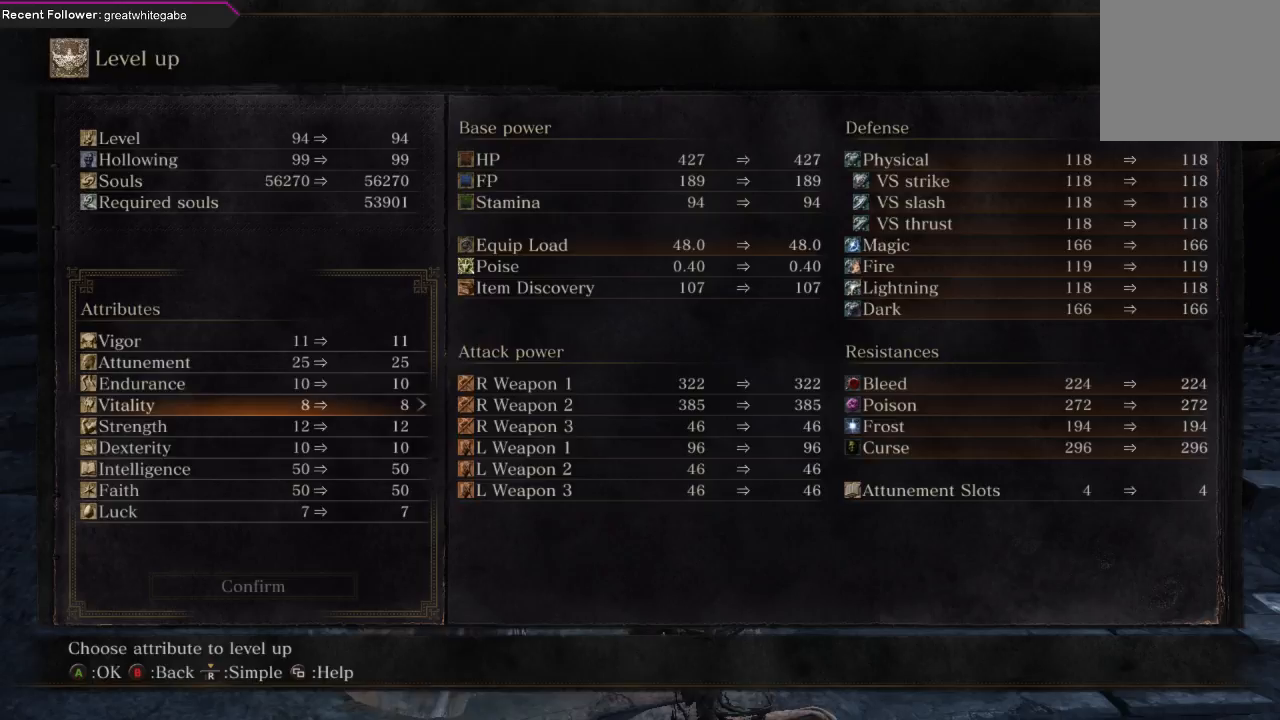
{"buttons": ["DPAD_UP"], "left_stick": "center", "right_stick": "center", "events": [[100, "DPAD_DOWN", "up"], [200, "DPAD_DOWN", "down"], [267, "DPAD_DOWN", "up"], [433, "DPAD_UP", "down"]]}